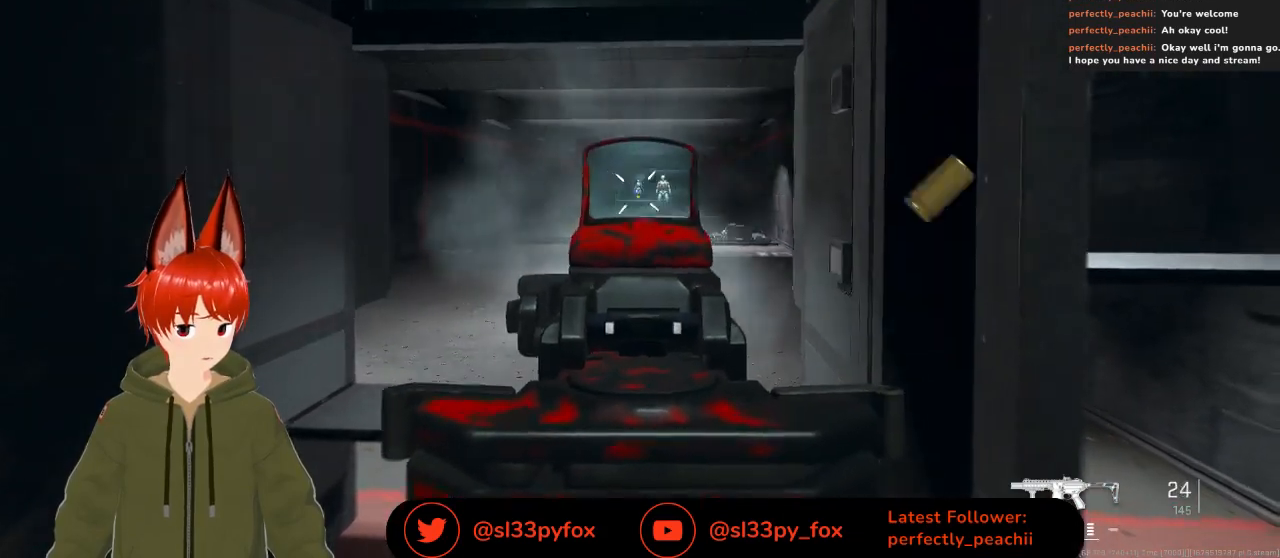
Gameplay with a controller (Xbox layout); each line is a JSON object with the inputs held at the frame after it. "events" lists button and stick changes between this image and that frame as [ms after this image, input, new state], when the widget could be followed in between.
{"buttons": ["L2", "R2"], "left_stick": "center", "right_stick": "down-left", "events": [[400, "right_stick", "down-left"]]}
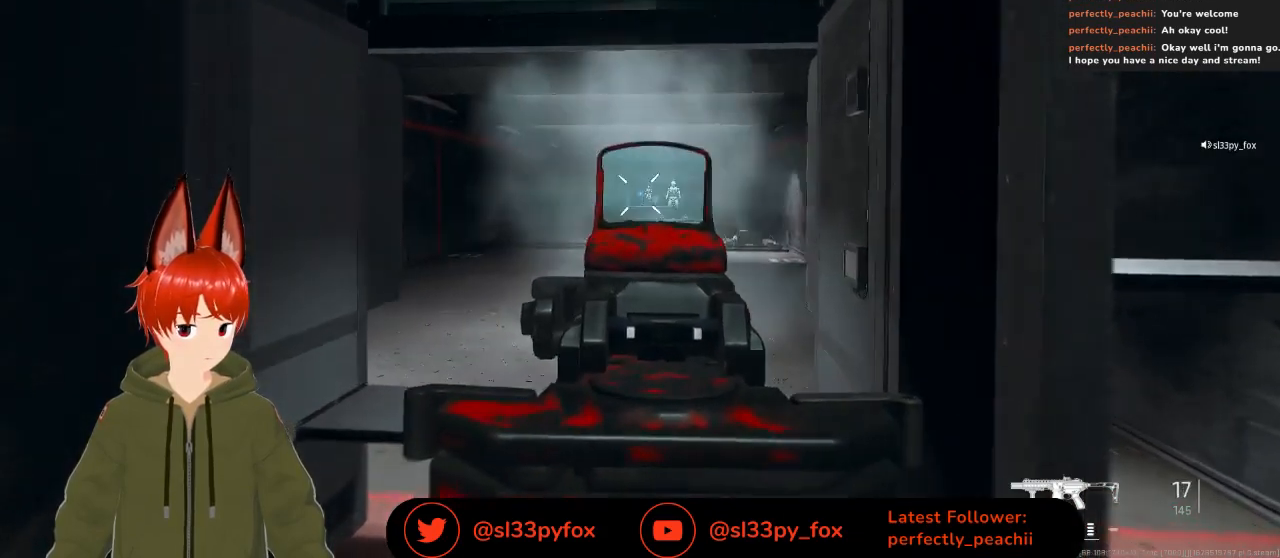
{"buttons": ["L2", "R2"], "left_stick": "center", "right_stick": "down", "events": [[33, "right_stick", "center"], [167, "right_stick", "down"]]}
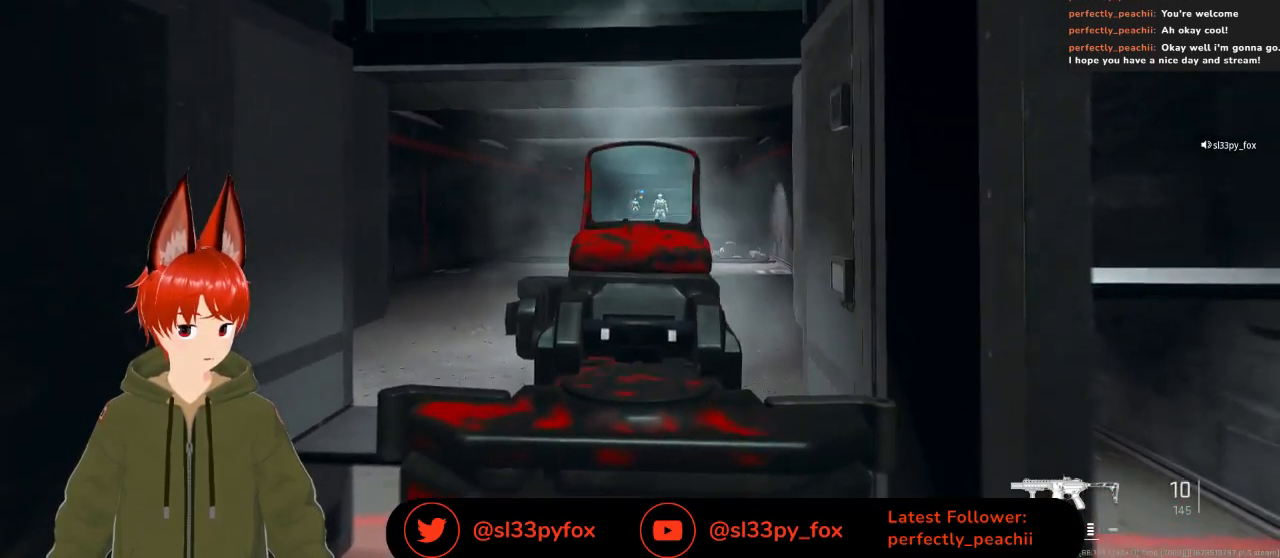
{"buttons": ["L2", "R2"], "left_stick": "center", "right_stick": "down-right", "events": [[100, "left_stick", "left"], [367, "right_stick", "down-right"], [400, "left_stick", "center"]]}
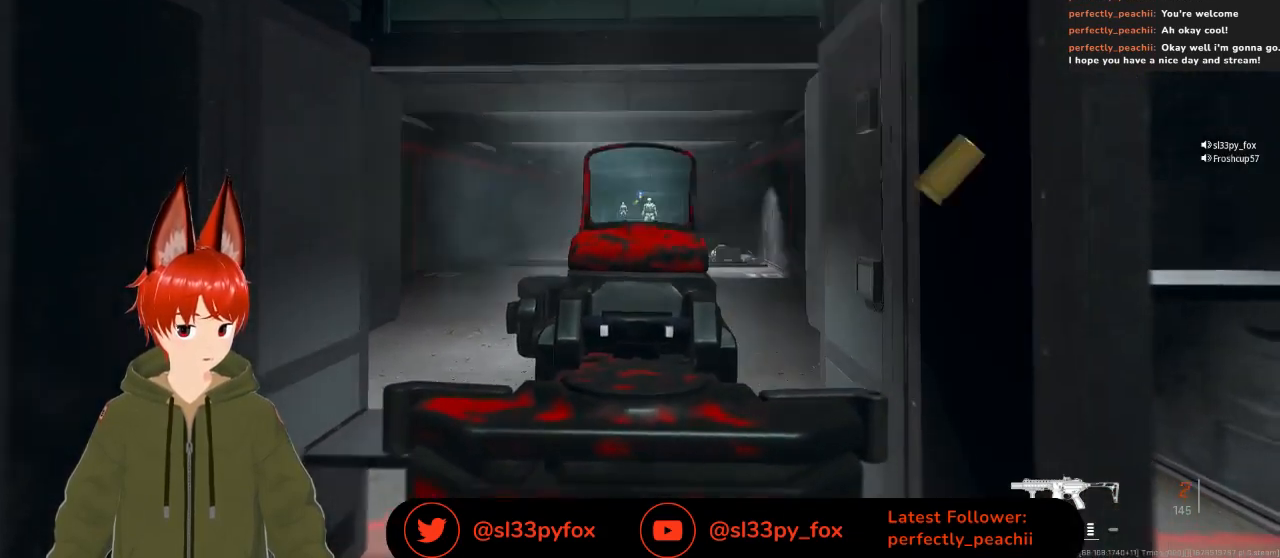
{"buttons": ["L2", "R2"], "left_stick": "left", "right_stick": "down", "events": [[67, "left_stick", "down-left"], [133, "right_stick", "down"], [500, "left_stick", "left"]]}
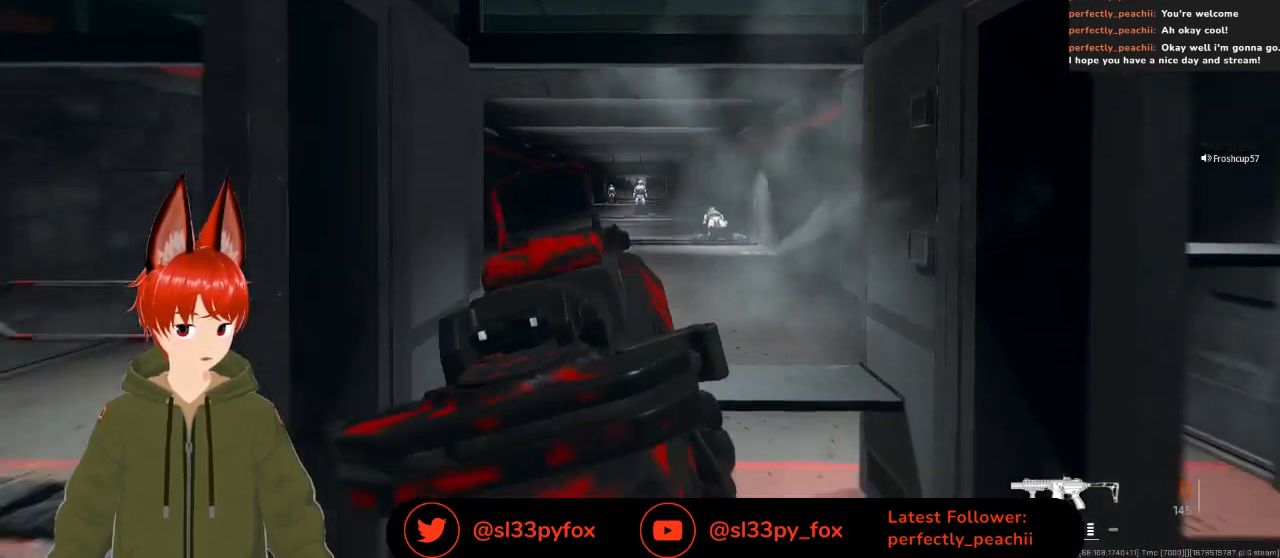
{"buttons": [], "left_stick": "up-left", "right_stick": "center", "events": [[67, "right_stick", "center"], [167, "L2", "up"], [233, "R2", "up"], [400, "left_stick", "up-left"]]}
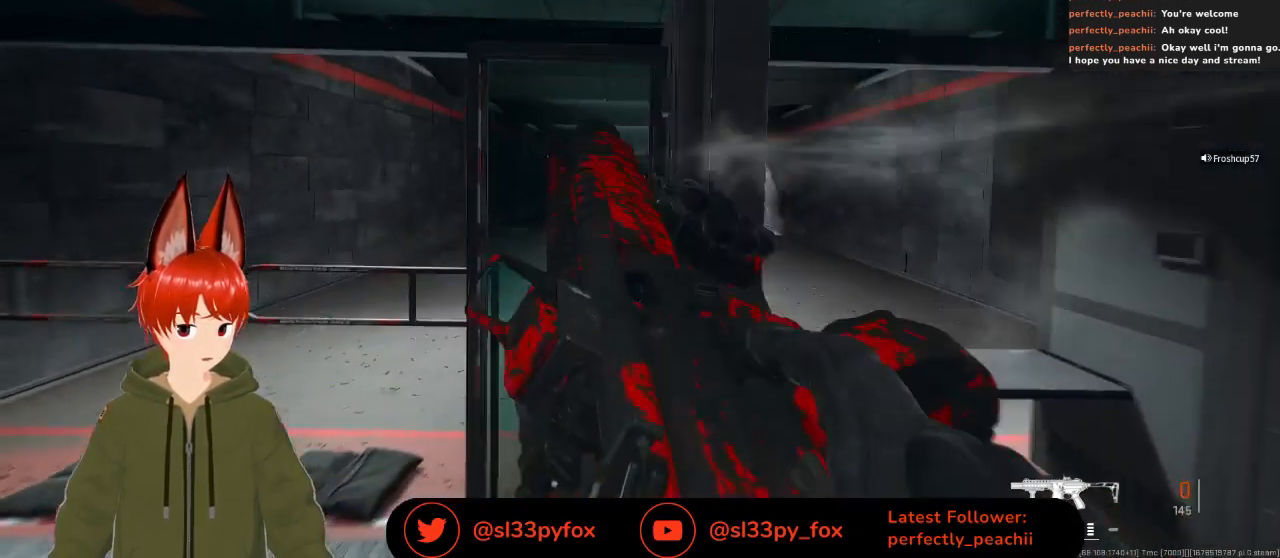
{"buttons": [], "left_stick": "center", "right_stick": "center", "events": [[100, "R3", "down"], [100, "left_stick", "center"], [200, "R3", "up"]]}
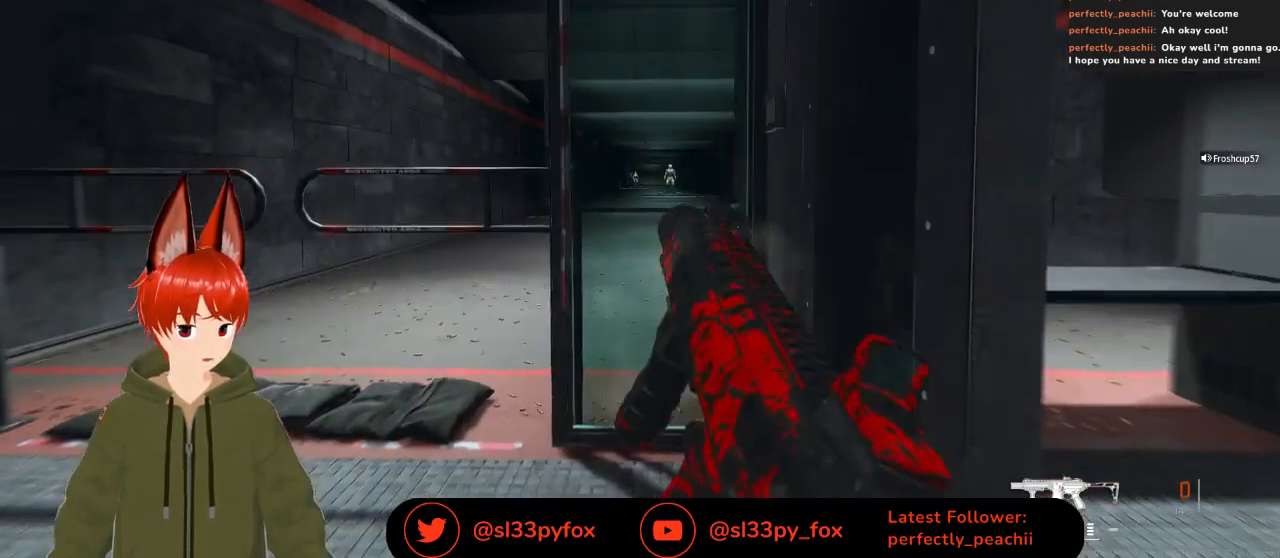
{"buttons": ["DPAD_RIGHT"], "left_stick": "center", "right_stick": "center", "events": [[100, "START", "down"], [200, "START", "up"], [333, "DPAD_RIGHT", "down"], [400, "DPAD_RIGHT", "up"], [467, "DPAD_RIGHT", "down"]]}
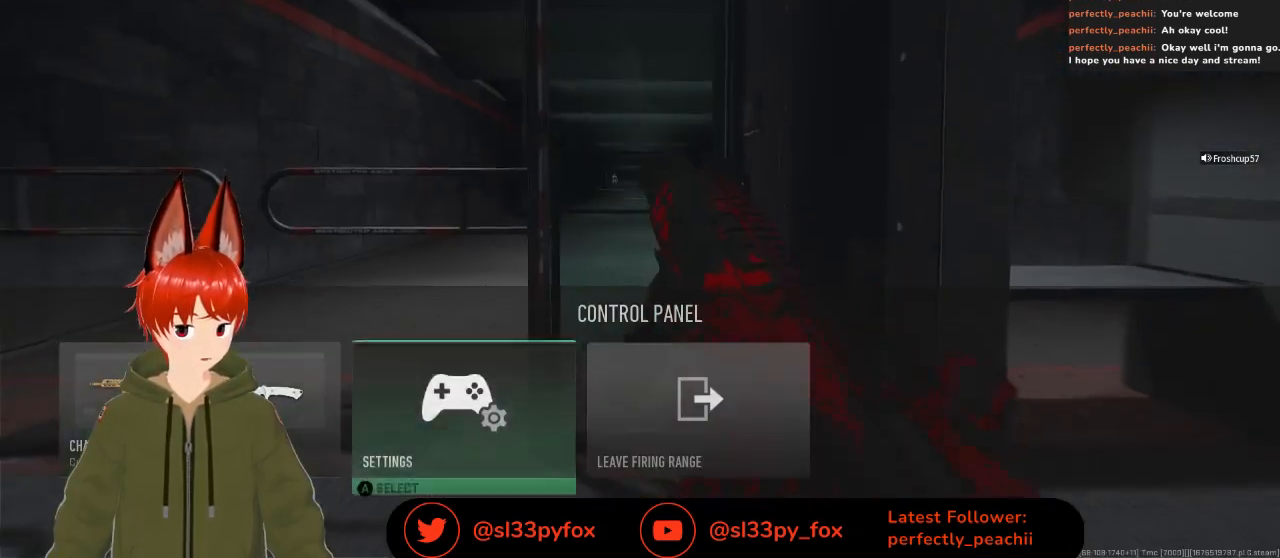
{"buttons": [], "left_stick": "center", "right_stick": "center", "events": [[67, "DPAD_RIGHT", "up"], [167, "A", "down"], [267, "A", "up"]]}
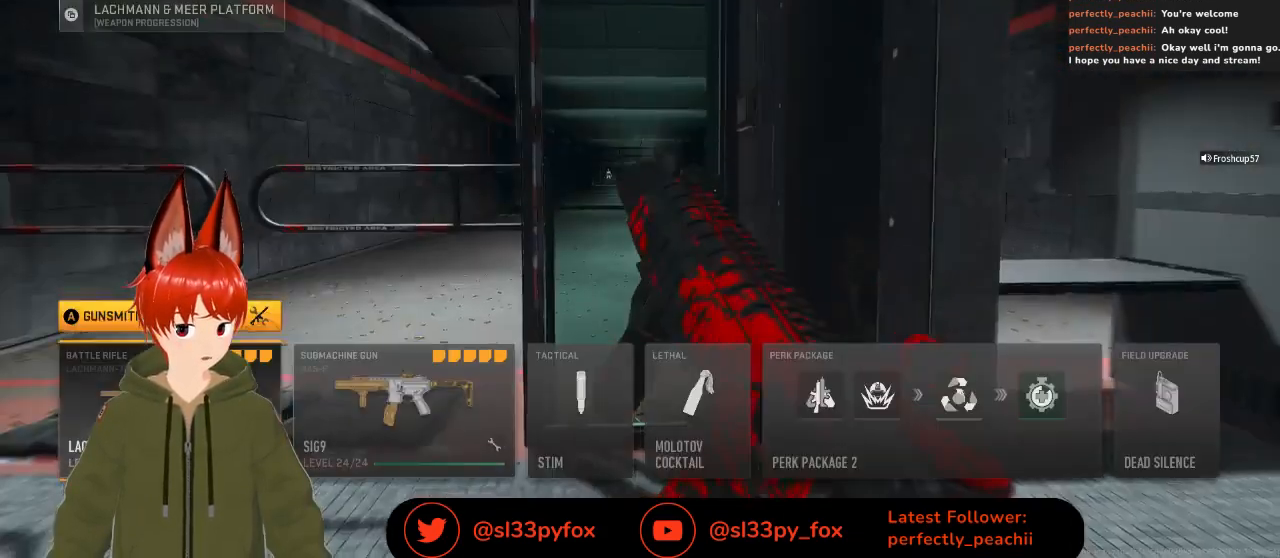
{"buttons": ["DPAD_RIGHT"], "left_stick": "center", "right_stick": "center", "events": [[433, "DPAD_RIGHT", "down"]]}
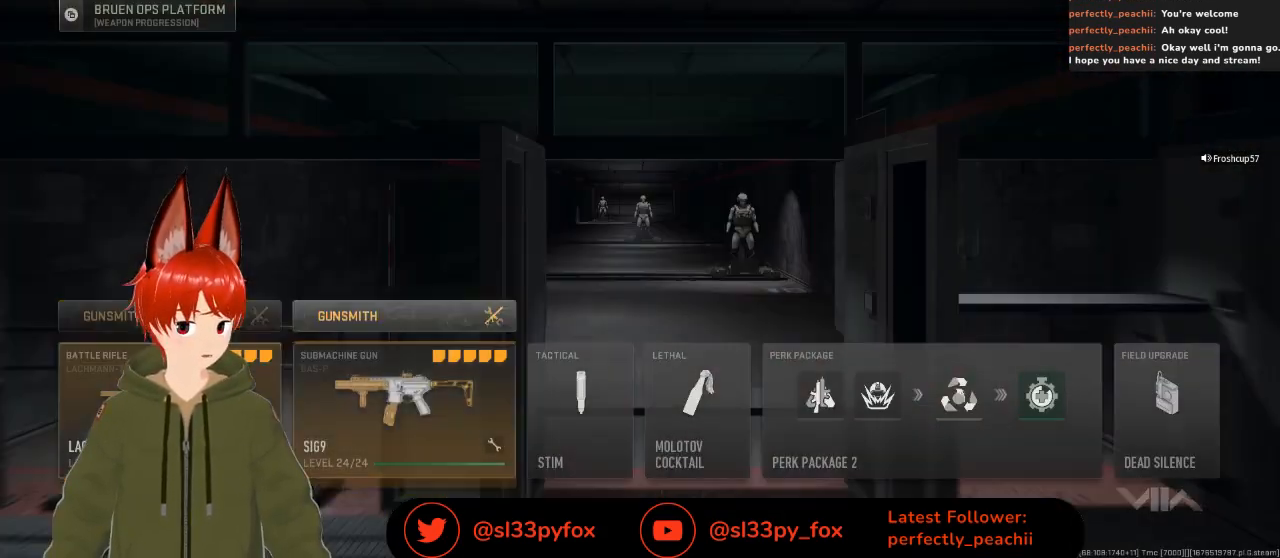
{"buttons": [], "left_stick": "center", "right_stick": "center", "events": [[33, "DPAD_RIGHT", "up"], [333, "DPAD_RIGHT", "down"], [467, "DPAD_RIGHT", "up"]]}
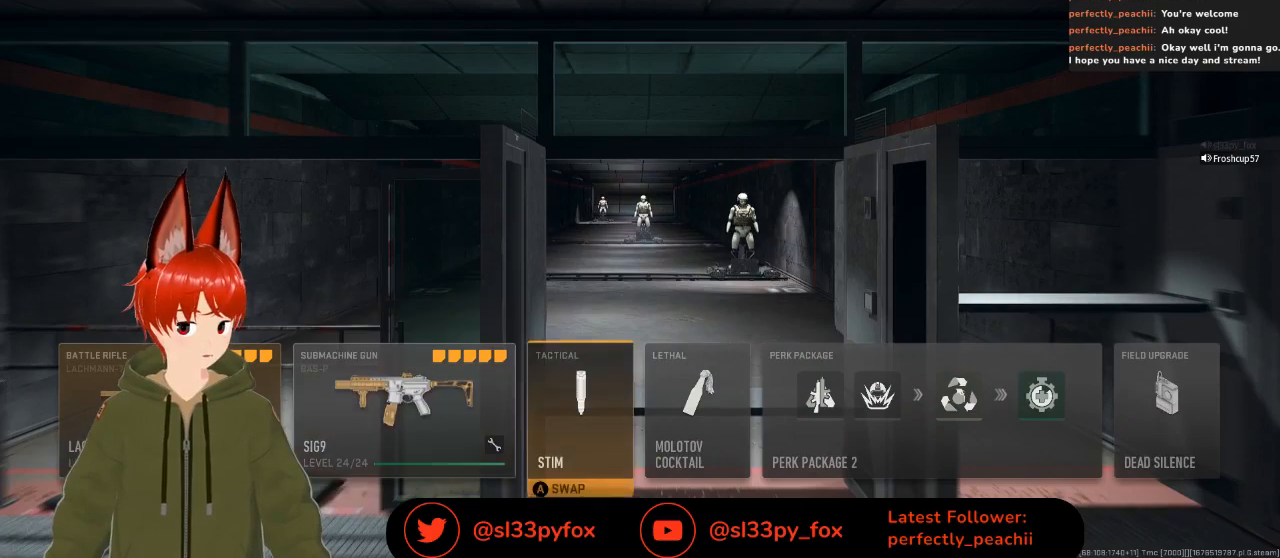
{"buttons": [], "left_stick": "center", "right_stick": "center", "events": [[167, "DPAD_LEFT", "down"], [267, "DPAD_LEFT", "up"]]}
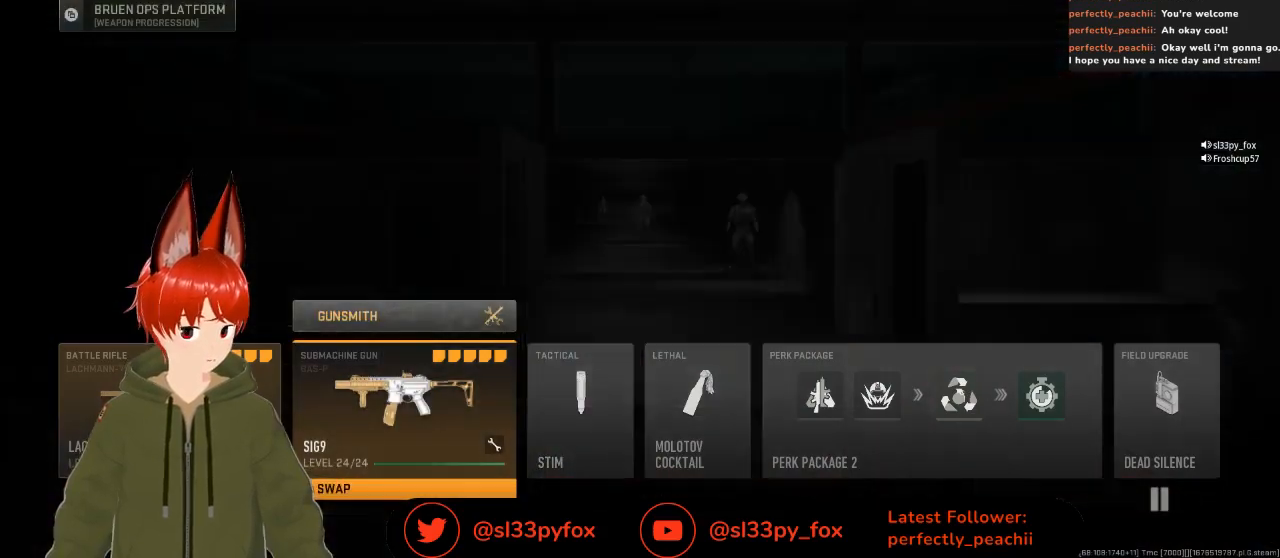
{"buttons": ["DPAD_RIGHT"], "left_stick": "center", "right_stick": "center", "events": [[233, "DPAD_RIGHT", "down"], [333, "DPAD_RIGHT", "up"], [433, "DPAD_RIGHT", "down"]]}
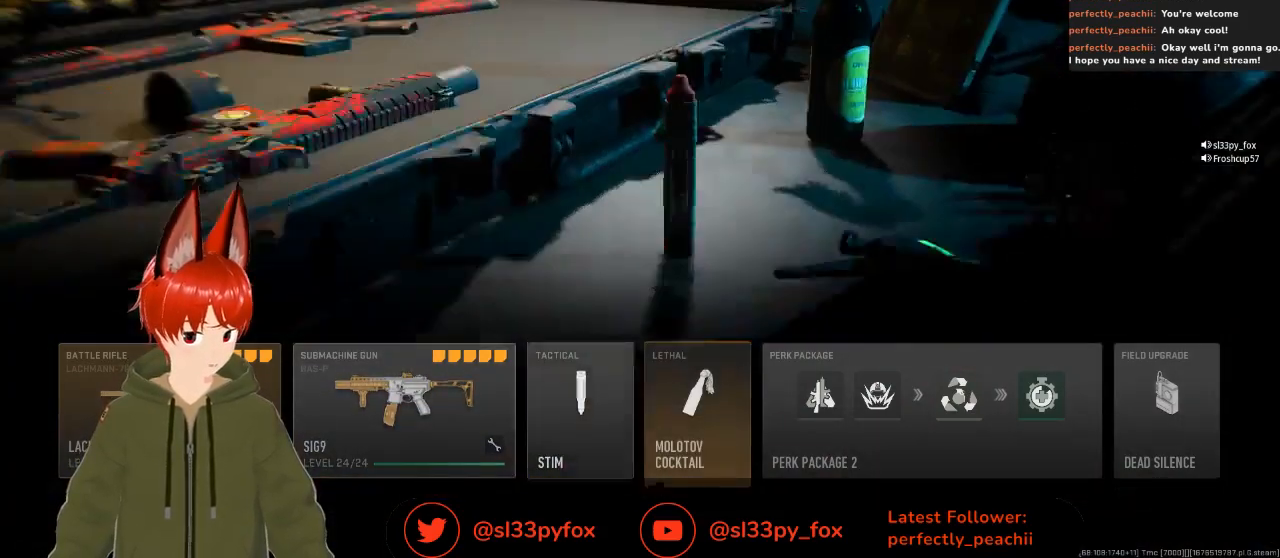
{"buttons": ["B"], "left_stick": "center", "right_stick": "center", "events": [[67, "DPAD_RIGHT", "up"], [467, "B", "down"]]}
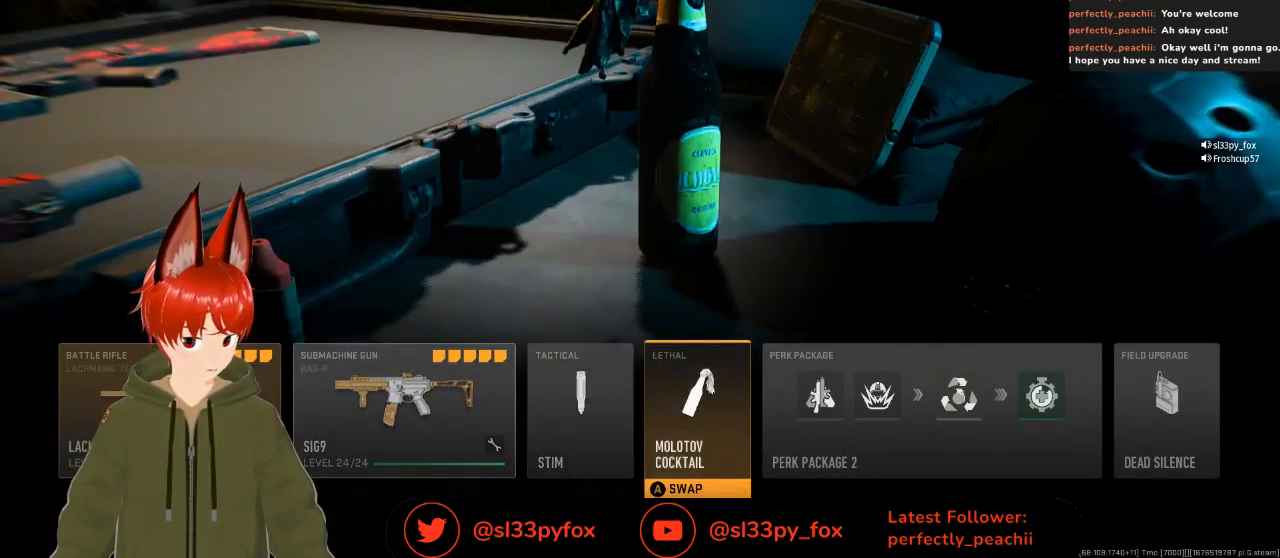
{"buttons": [], "left_stick": "center", "right_stick": "center", "events": [[67, "B", "up"]]}
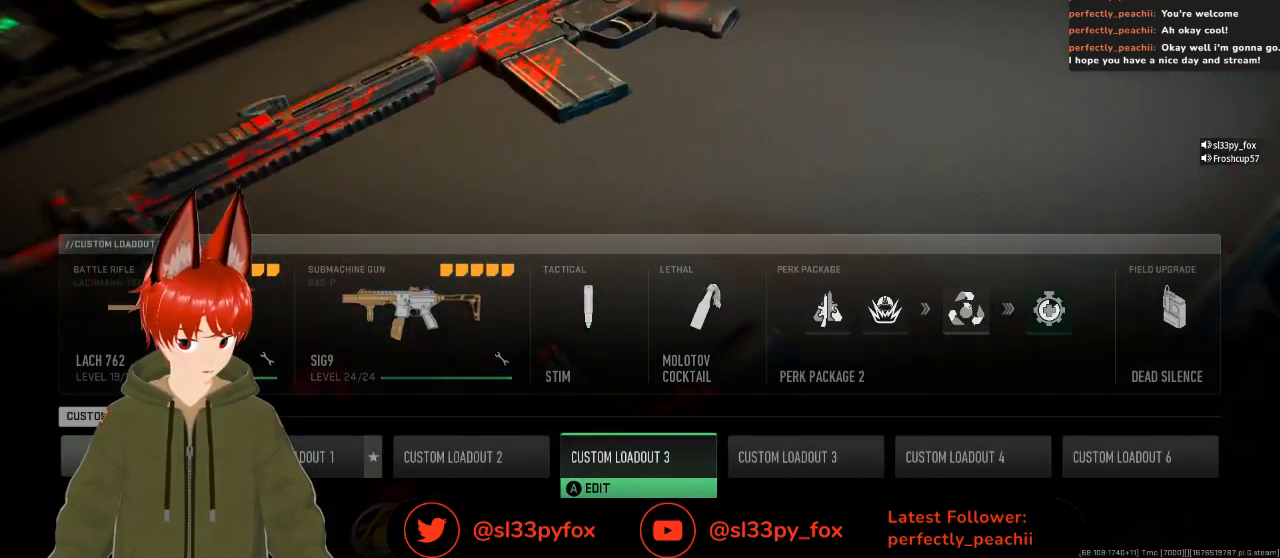
{"buttons": [], "left_stick": "center", "right_stick": "center", "events": [[33, "DPAD_RIGHT", "down"], [133, "DPAD_RIGHT", "up"]]}
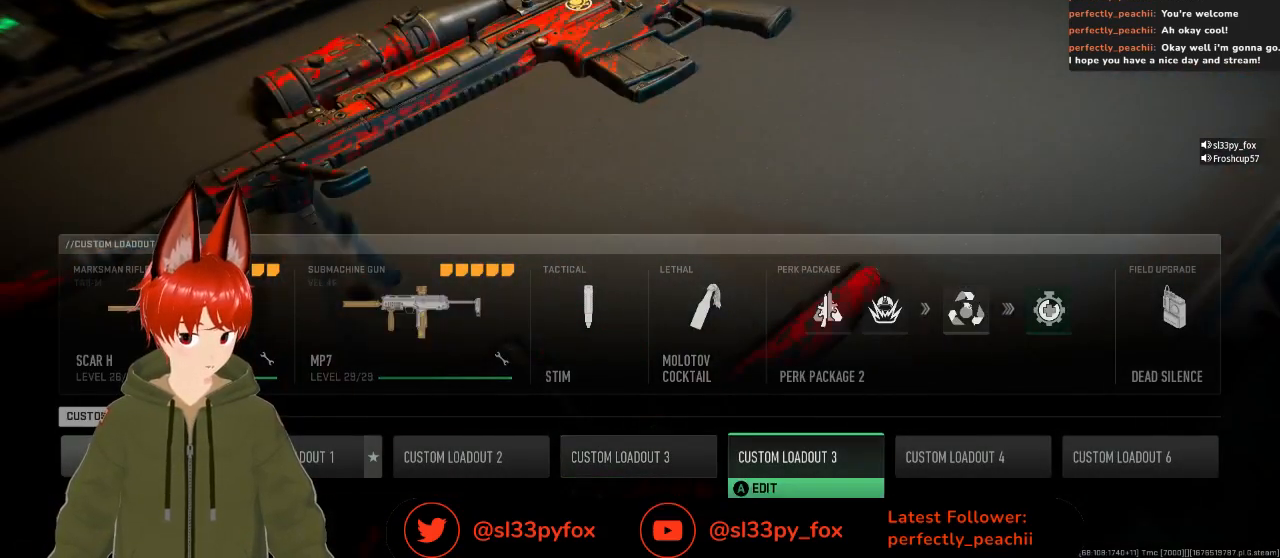
{"buttons": [], "left_stick": "center", "right_stick": "center", "events": [[33, "DPAD_LEFT", "down"], [167, "DPAD_LEFT", "up"], [367, "DPAD_RIGHT", "down"], [467, "DPAD_RIGHT", "up"]]}
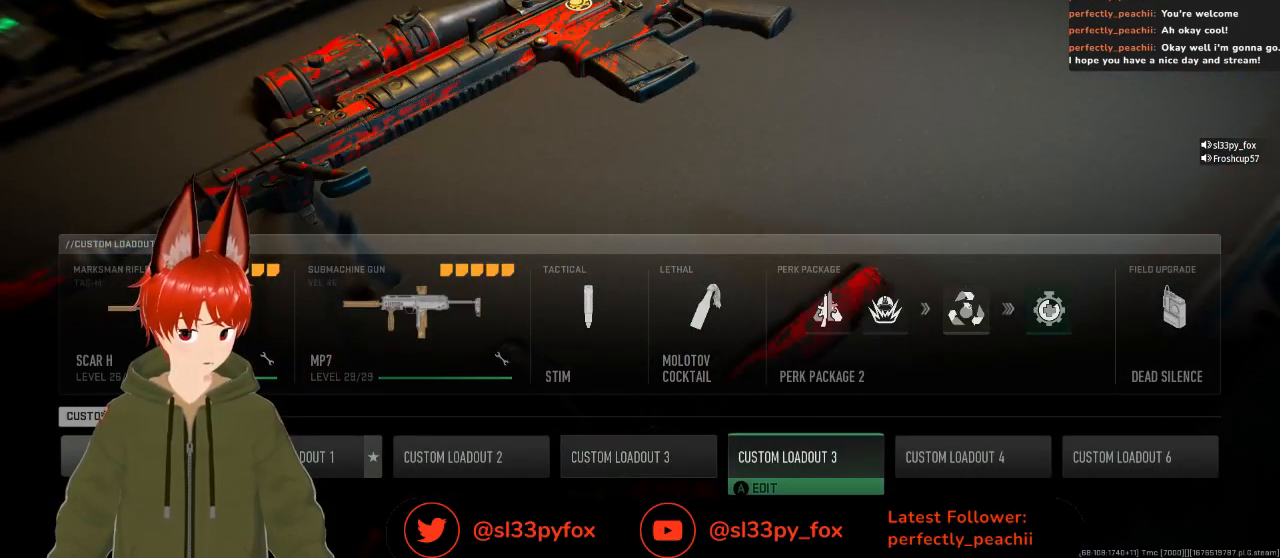
{"buttons": [], "left_stick": "center", "right_stick": "center", "events": [[367, "DPAD_RIGHT", "down"], [500, "DPAD_RIGHT", "up"]]}
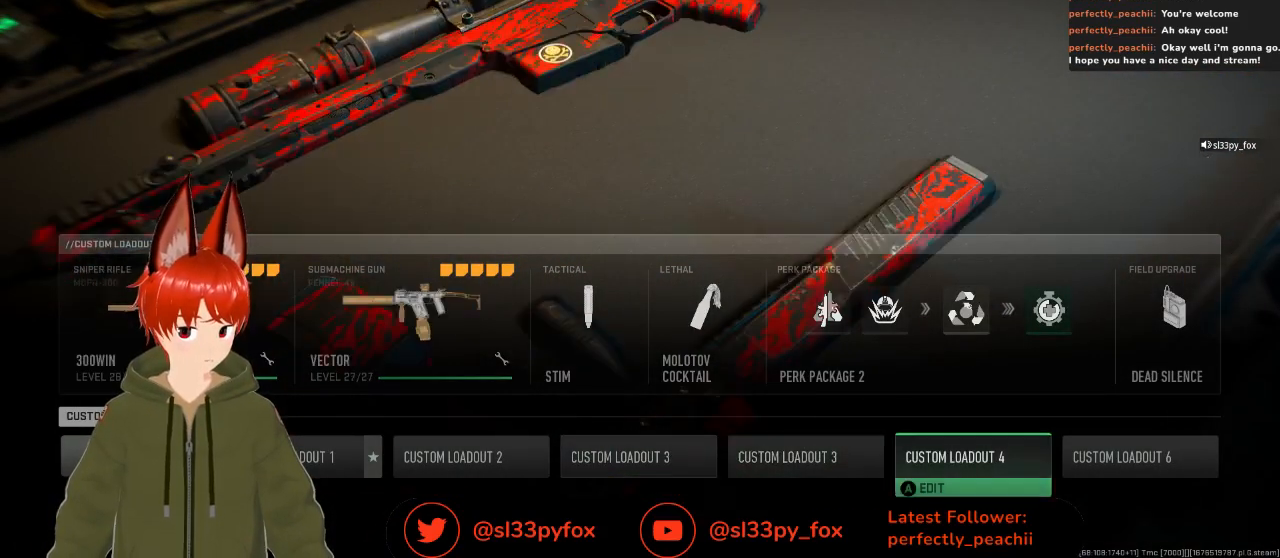
{"buttons": [], "left_stick": "center", "right_stick": "center", "events": [[400, "DPAD_RIGHT", "down"], [500, "DPAD_RIGHT", "up"]]}
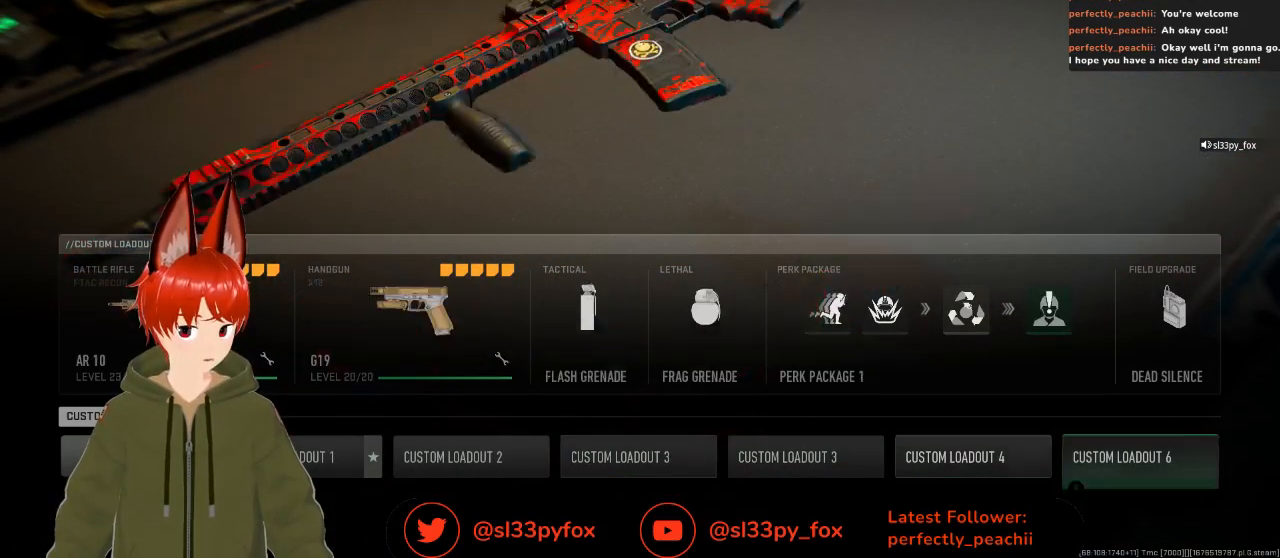
{"buttons": [], "left_stick": "center", "right_stick": "center", "events": [[233, "DPAD_LEFT", "down"], [333, "DPAD_LEFT", "up"]]}
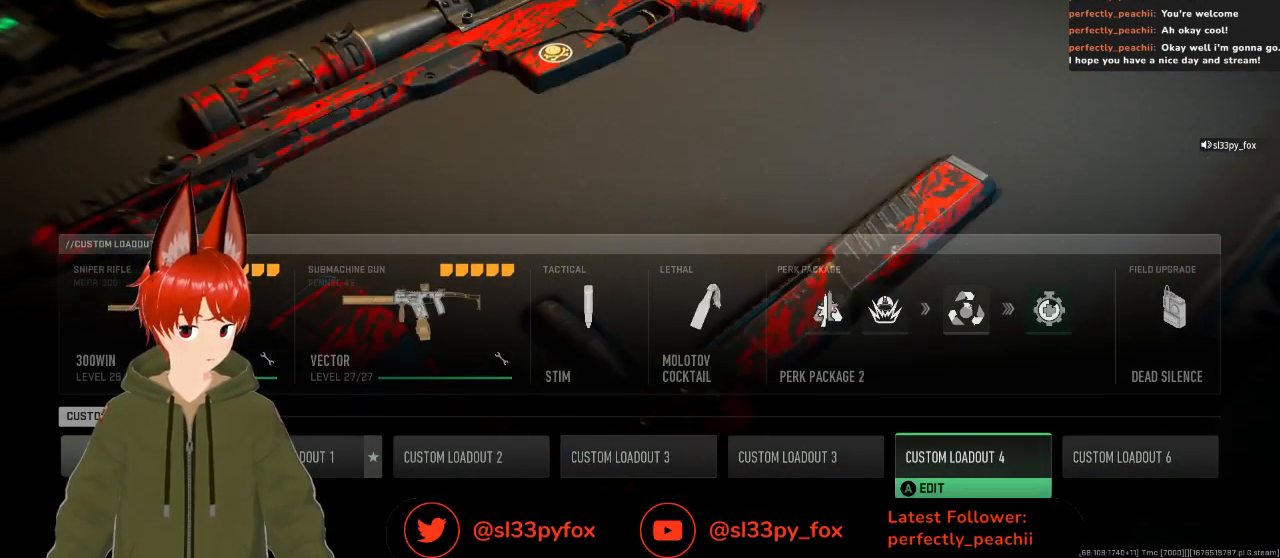
{"buttons": [], "left_stick": "center", "right_stick": "center", "events": [[267, "DPAD_LEFT", "down"], [400, "DPAD_LEFT", "up"]]}
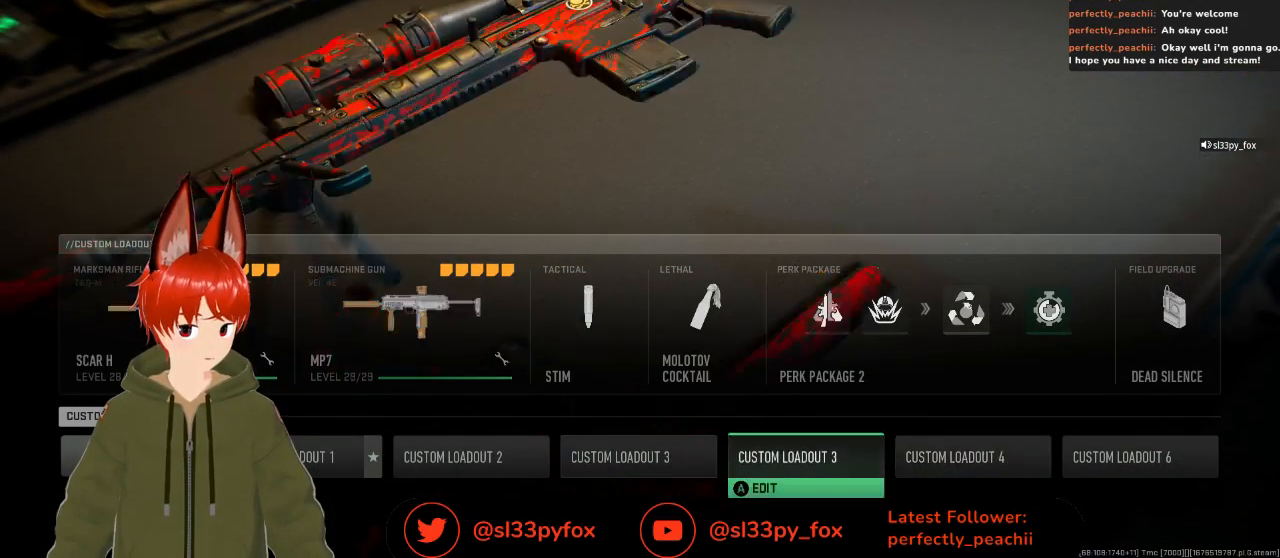
{"buttons": ["DPAD_LEFT"], "left_stick": "center", "right_stick": "center", "events": [[167, "DPAD_RIGHT", "down"], [267, "DPAD_RIGHT", "up"], [467, "DPAD_LEFT", "down"]]}
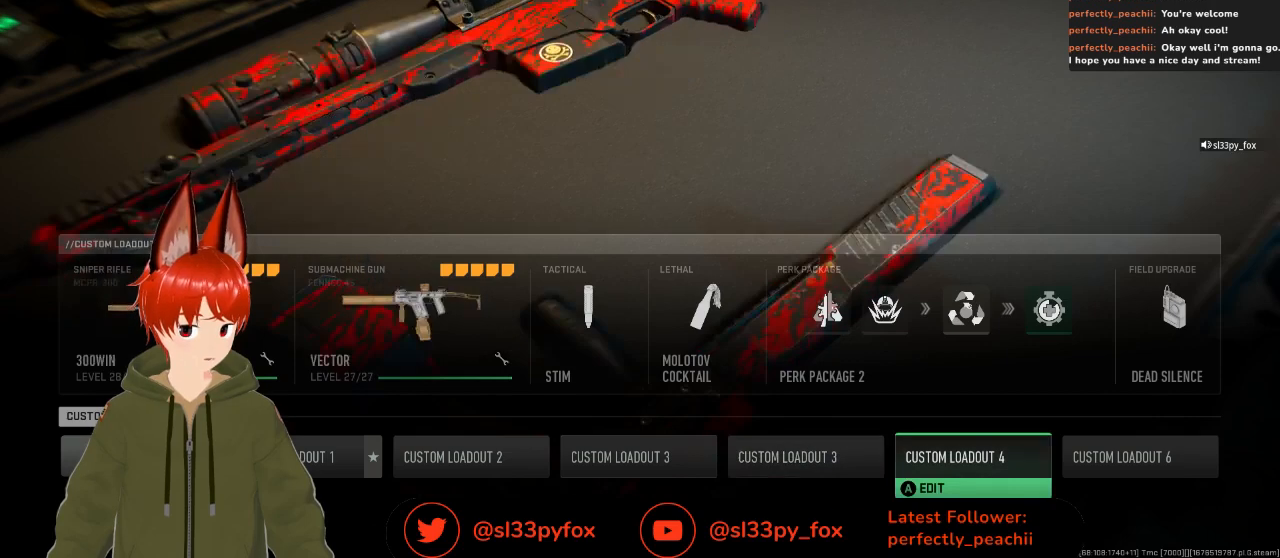
{"buttons": [], "left_stick": "center", "right_stick": "center", "events": [[67, "DPAD_LEFT", "up"]]}
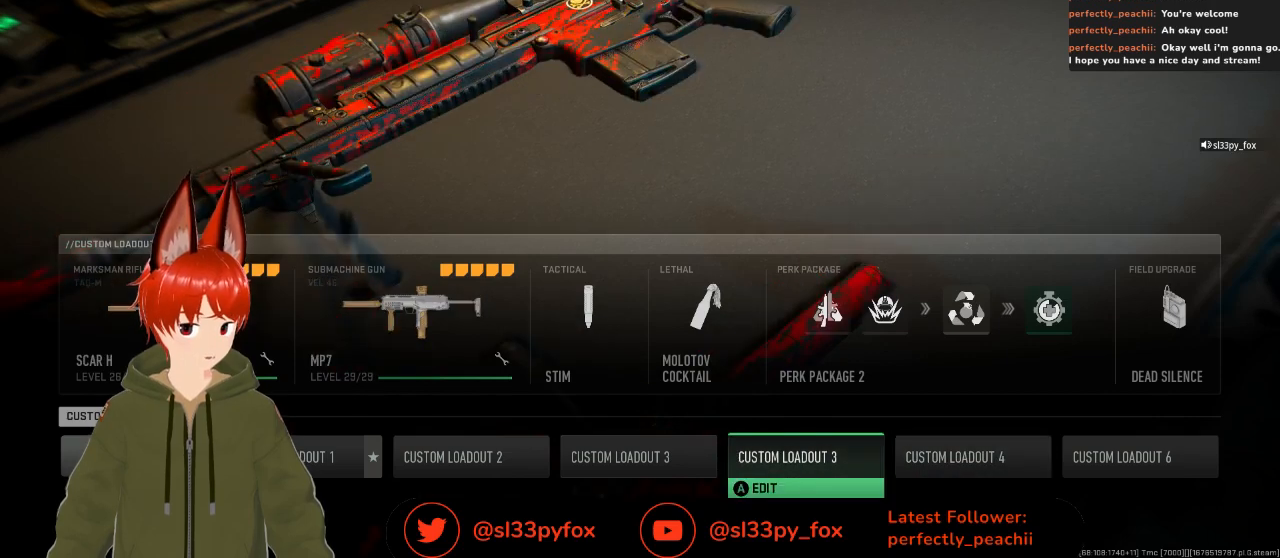
{"buttons": [], "left_stick": "center", "right_stick": "center", "events": [[67, "DPAD_LEFT", "down"], [167, "DPAD_LEFT", "up"], [233, "DPAD_LEFT", "down"], [467, "DPAD_LEFT", "up"]]}
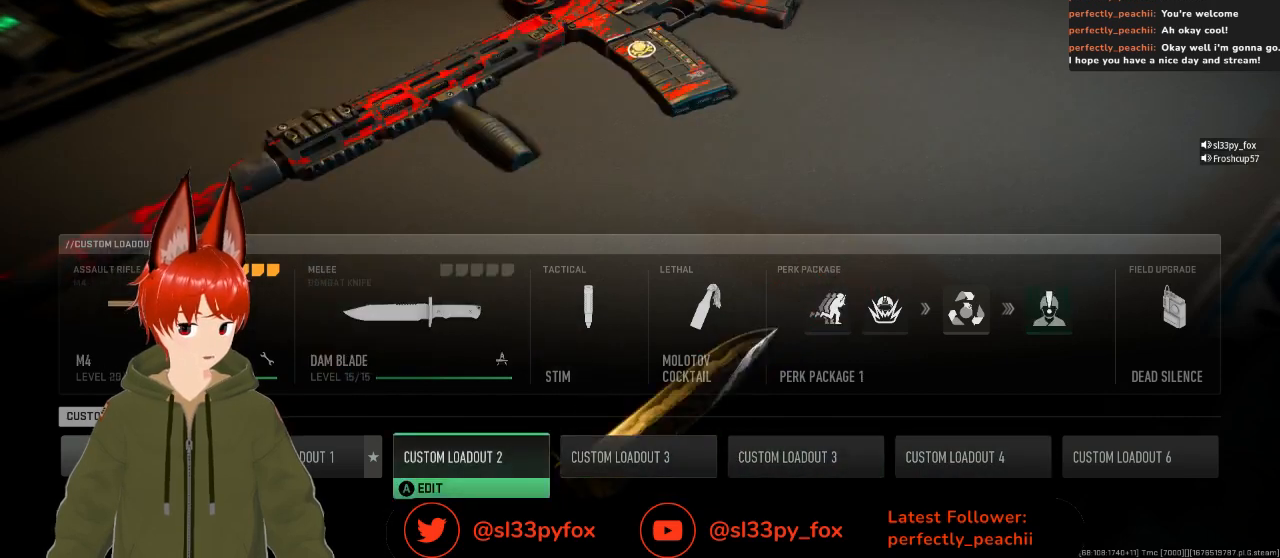
{"buttons": [], "left_stick": "center", "right_stick": "center", "events": [[33, "DPAD_LEFT", "down"], [100, "DPAD_LEFT", "up"], [167, "DPAD_LEFT", "down"], [267, "DPAD_LEFT", "up"]]}
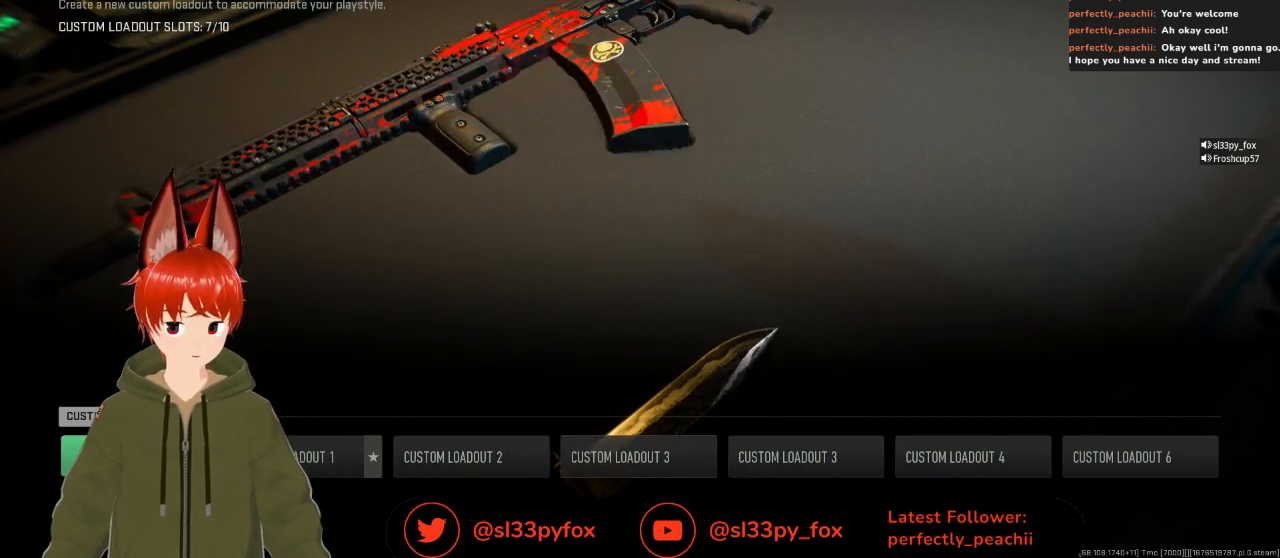
{"buttons": ["B"], "left_stick": "center", "right_stick": "center", "events": [[167, "DPAD_RIGHT", "down"], [267, "DPAD_RIGHT", "up"], [467, "B", "down"]]}
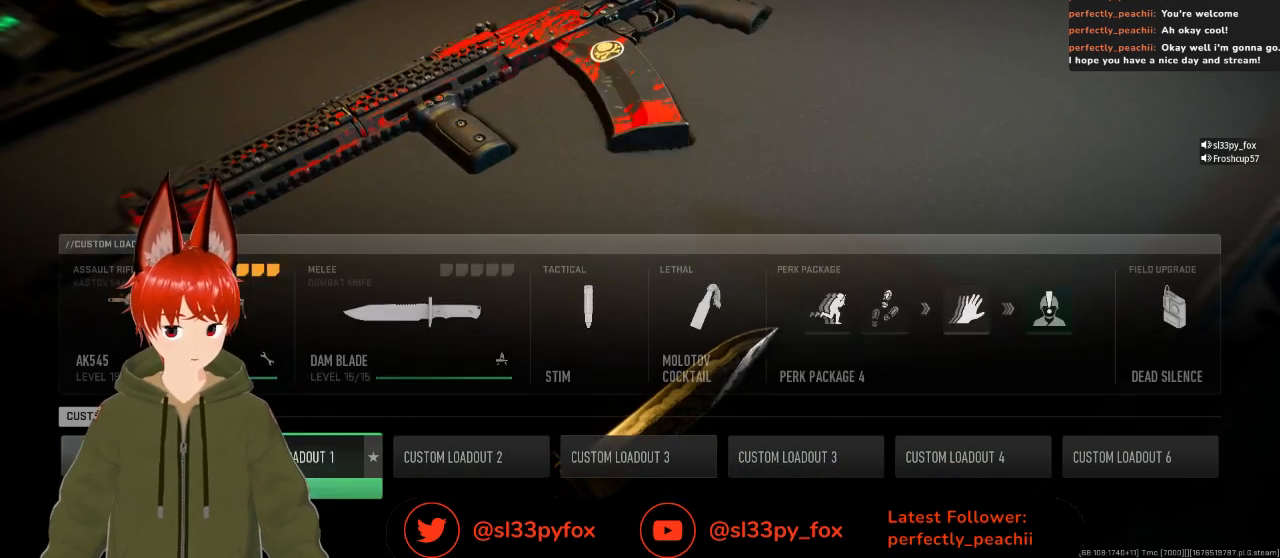
{"buttons": [], "left_stick": "center", "right_stick": "center", "events": [[67, "B", "up"]]}
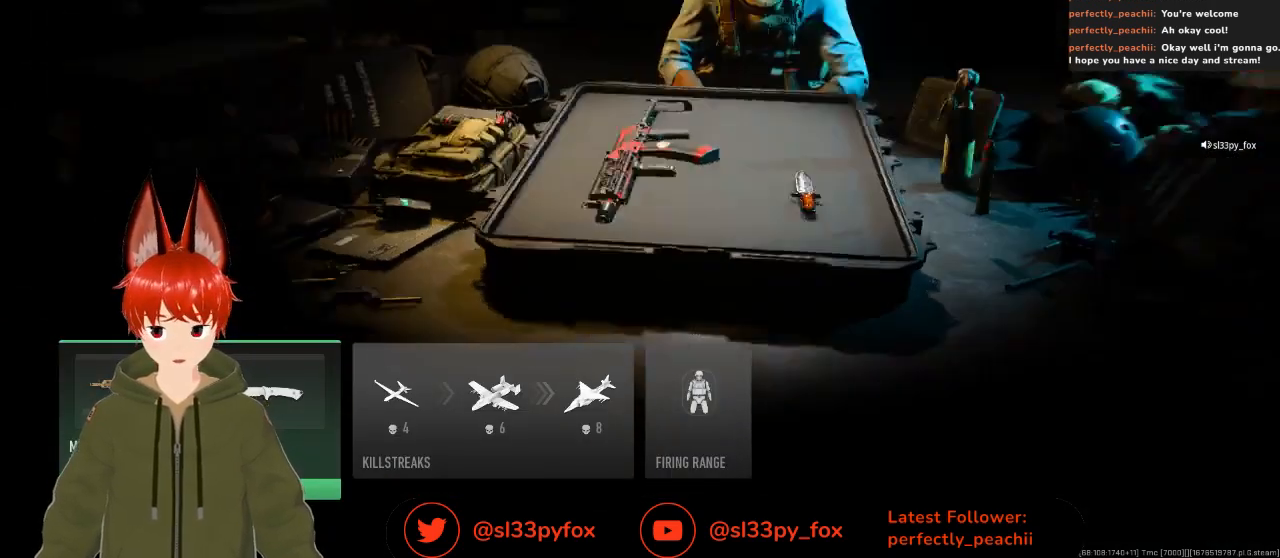
{"buttons": [], "left_stick": "center", "right_stick": "center", "events": []}
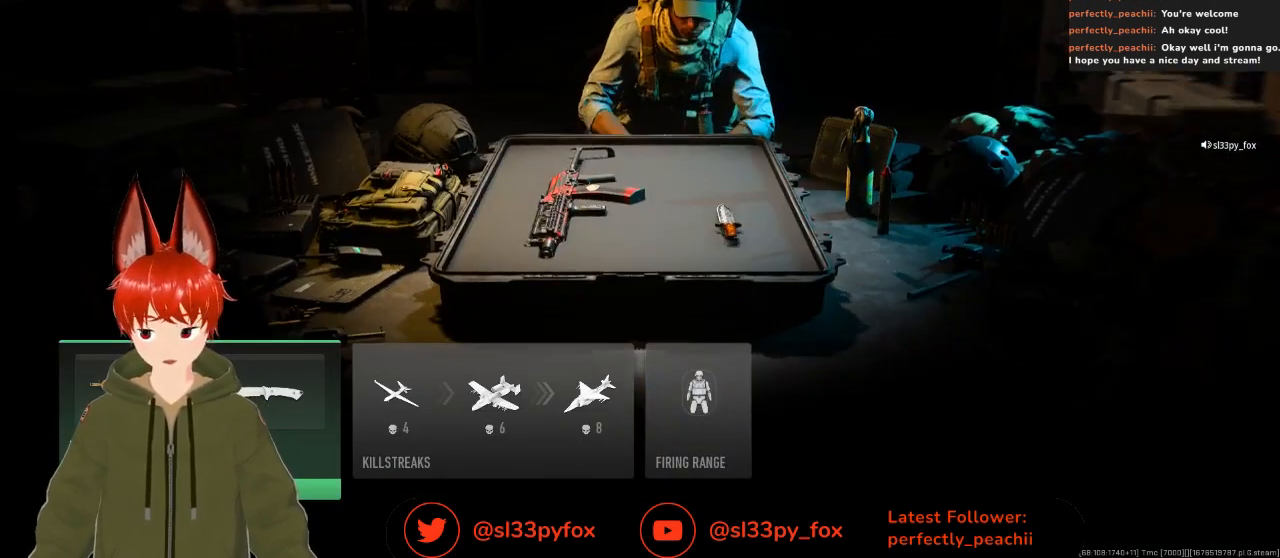
{"buttons": [], "left_stick": "center", "right_stick": "center", "events": []}
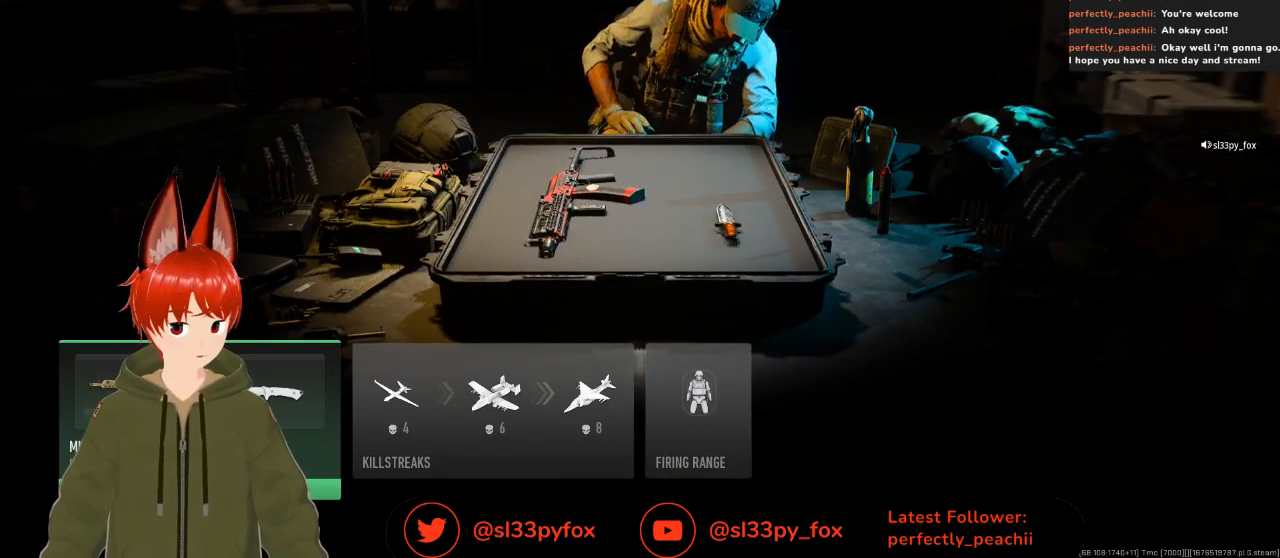
{"buttons": [], "left_stick": "center", "right_stick": "center", "events": []}
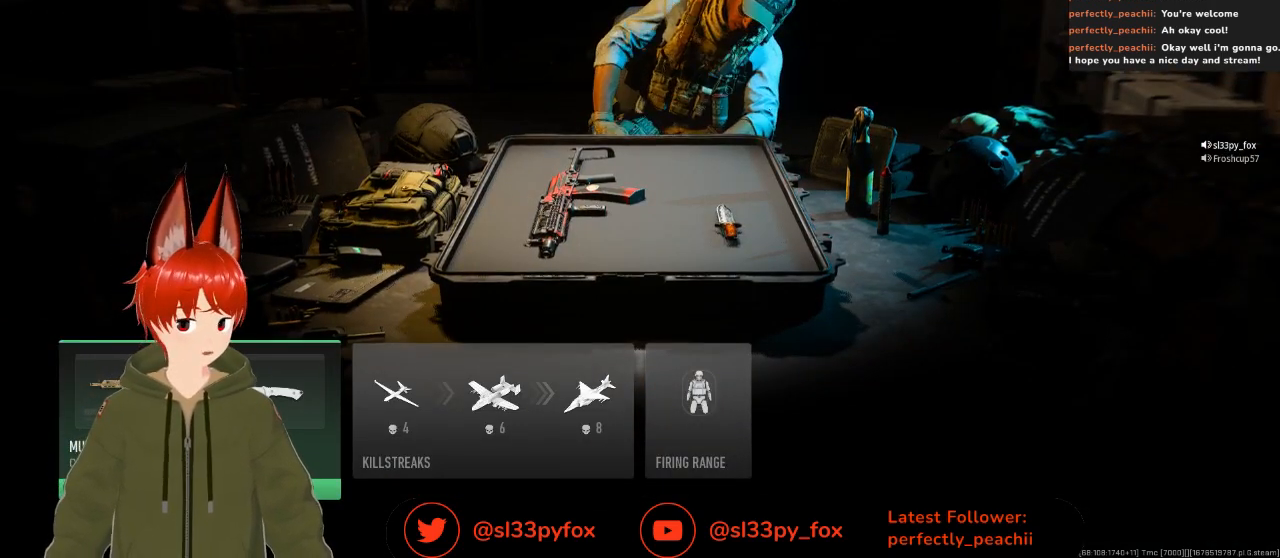
{"buttons": [], "left_stick": "center", "right_stick": "center", "events": []}